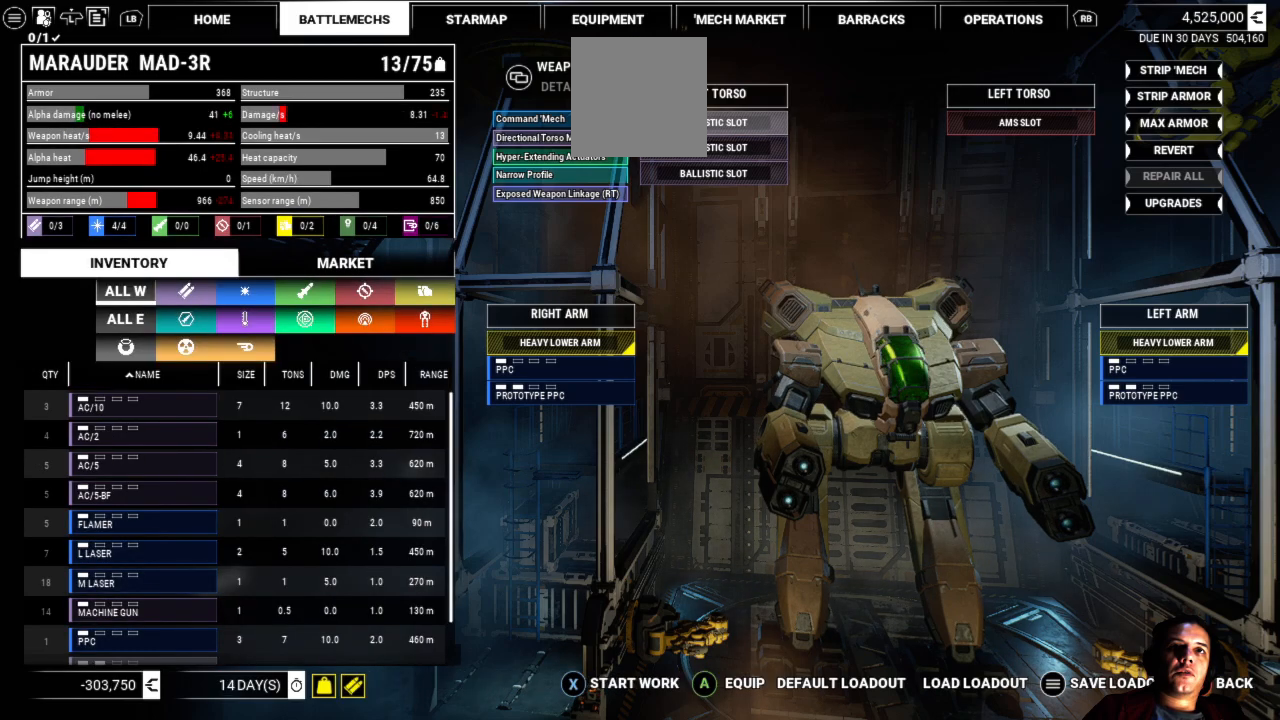
Gameplay with a controller (Xbox layout); each line is a JSON object with the inputs held at the frame after it. "events" lists button and stick changes between this image and that frame as [ms after this image, input, new state], when the widget could be followed in between. Not read: L1 L3 R3.
{"buttons": [], "left_stick": "center", "right_stick": "center", "events": []}
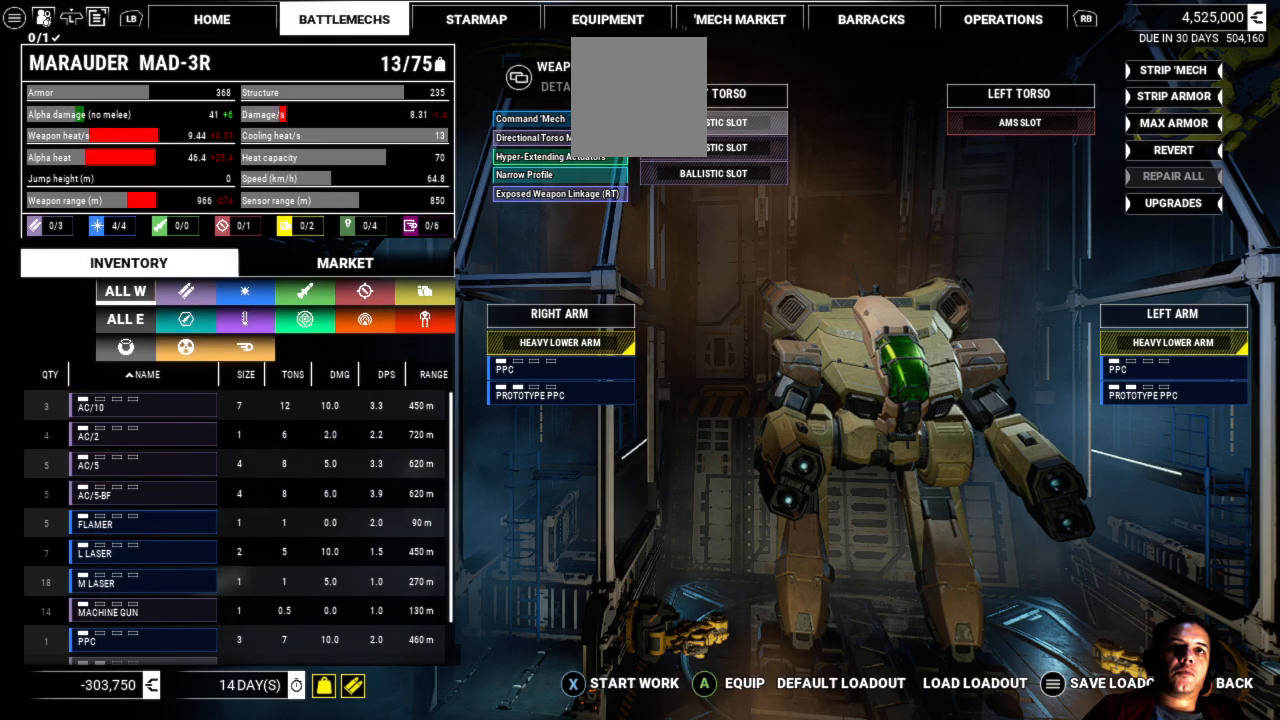
{"buttons": [], "left_stick": "center", "right_stick": "center", "events": [[283, "A", "down"], [417, "A", "up"]]}
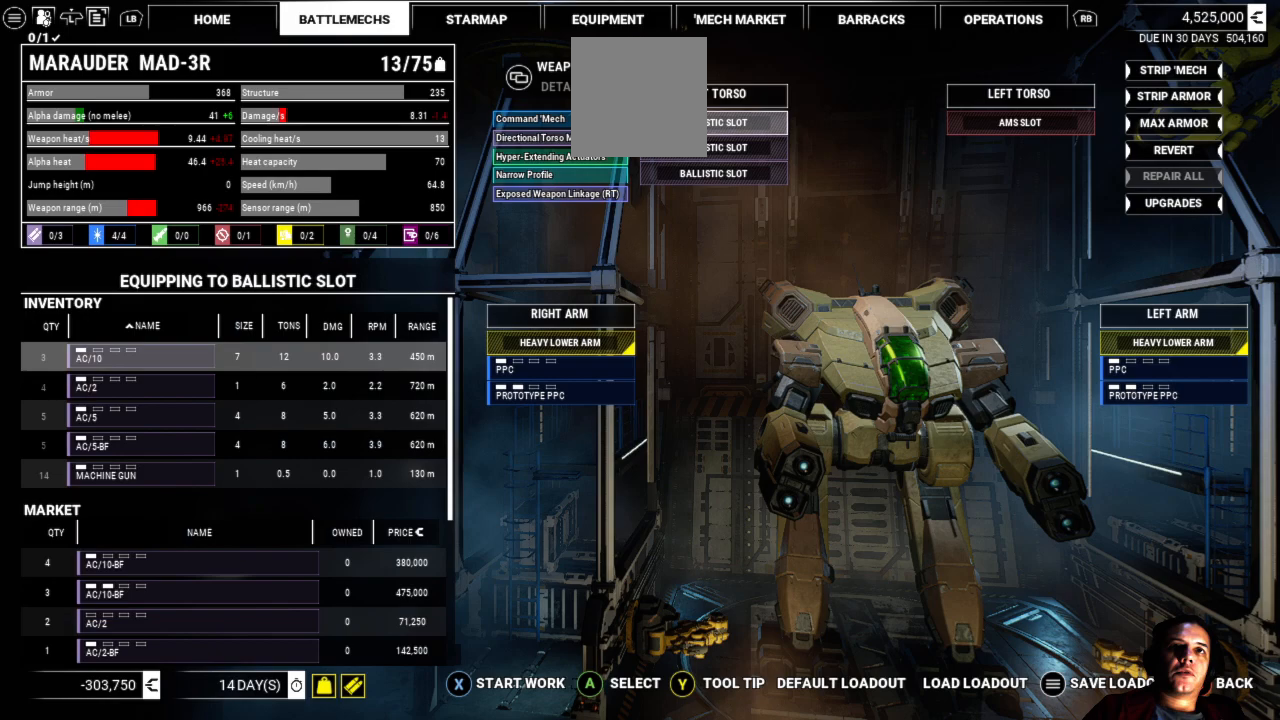
{"buttons": [], "left_stick": "center", "right_stick": "center", "events": []}
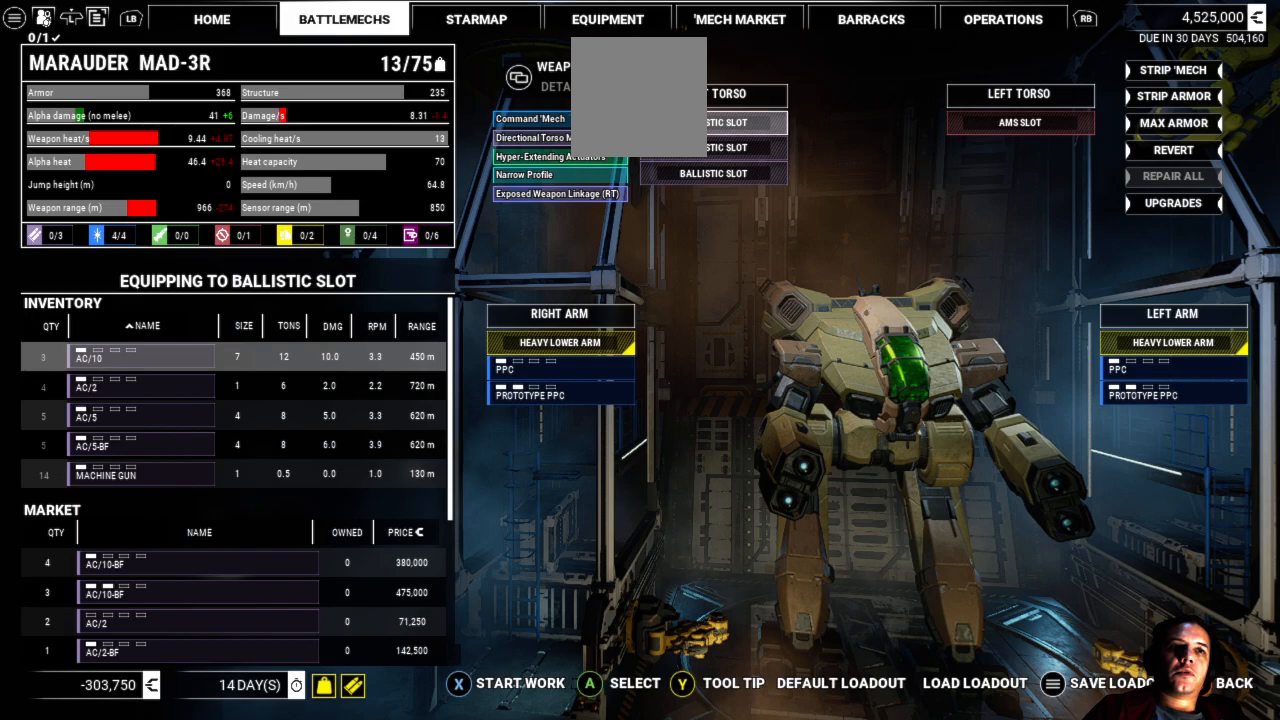
{"buttons": [], "left_stick": "center", "right_stick": "center", "events": []}
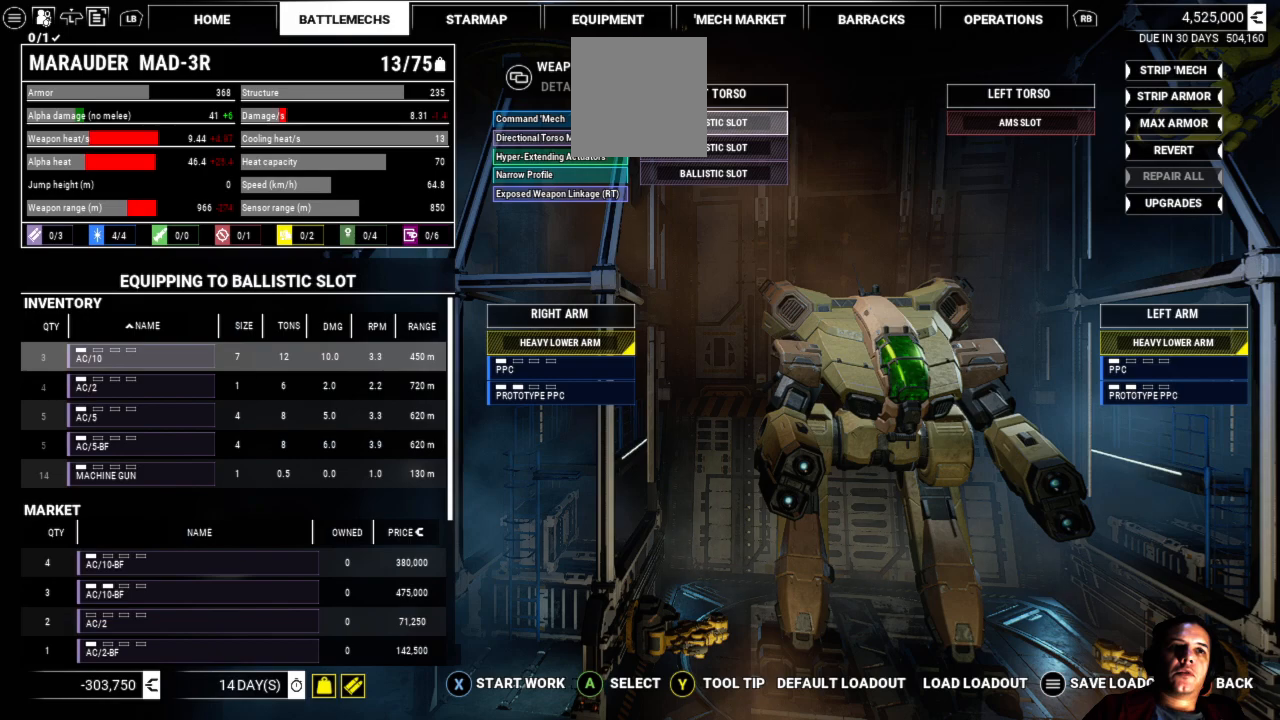
{"buttons": [], "left_stick": "center", "right_stick": "center", "events": []}
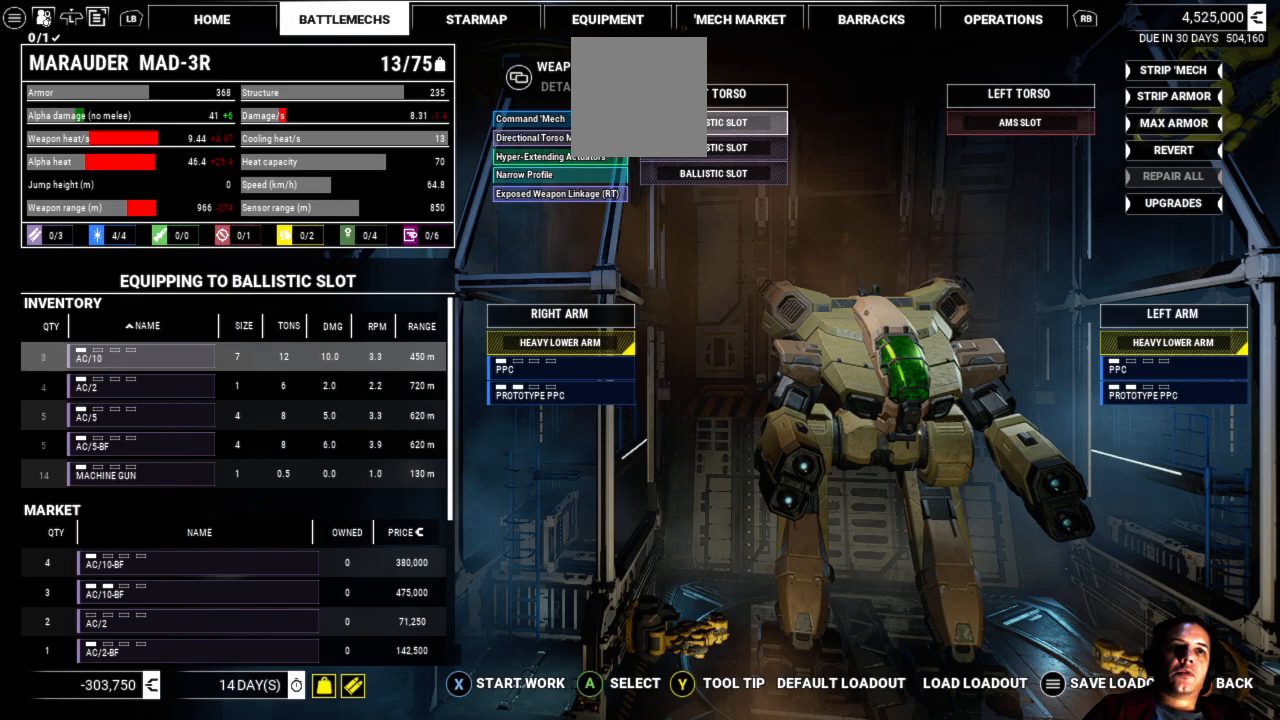
{"buttons": [], "left_stick": "down", "right_stick": "center", "events": [[433, "left_stick", "down"]]}
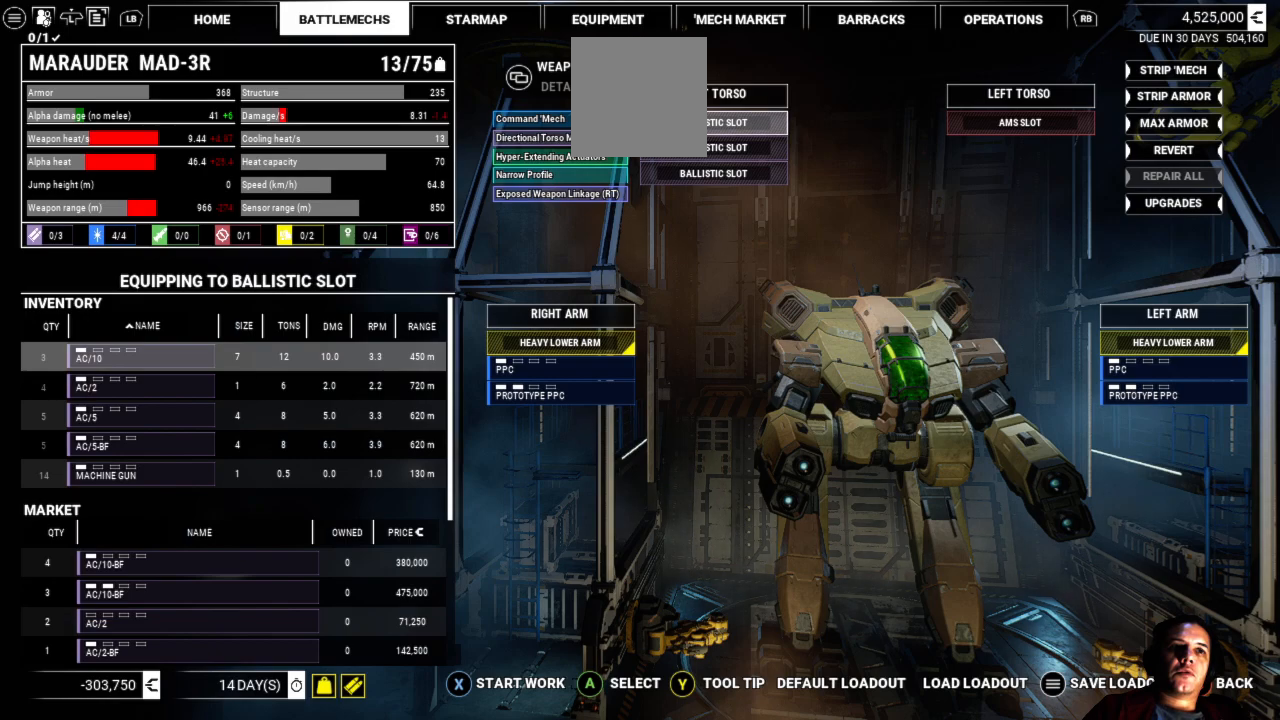
{"buttons": [], "left_stick": "down", "right_stick": "center", "events": [[217, "left_stick", "center"], [400, "left_stick", "down"]]}
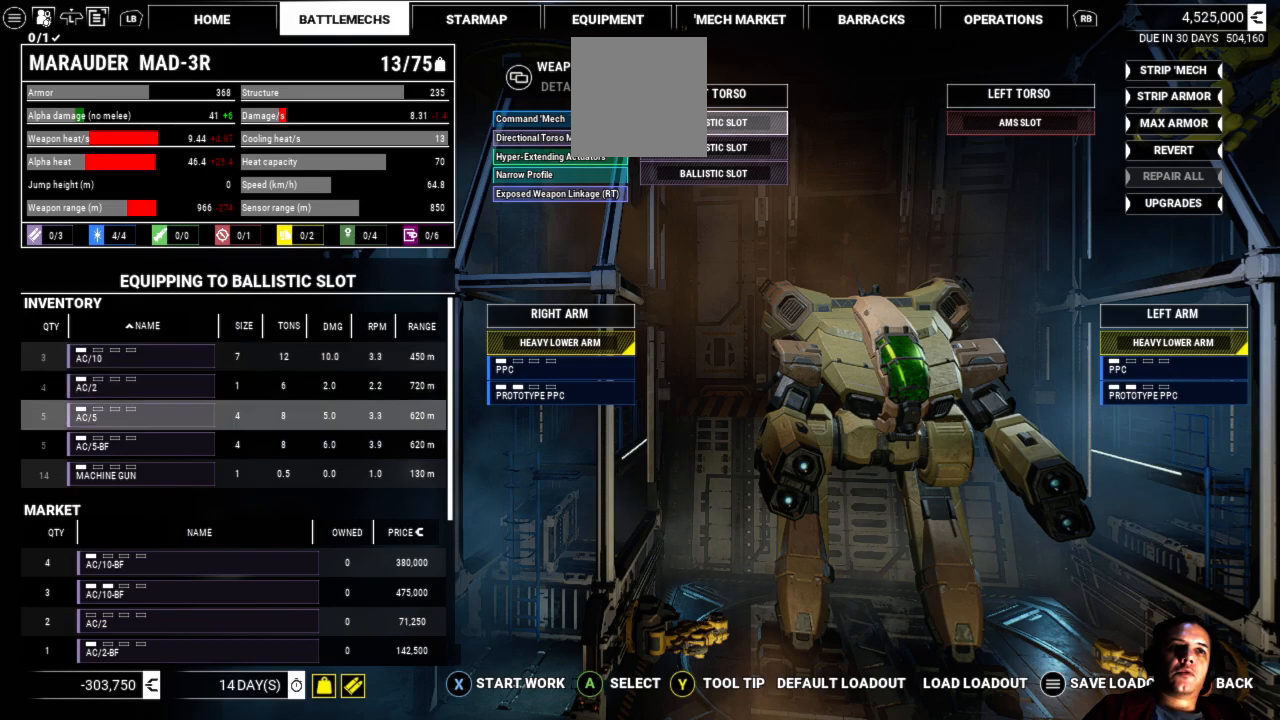
{"buttons": [], "left_stick": "down", "right_stick": "center", "events": [[167, "left_stick", "center"], [300, "left_stick", "down"]]}
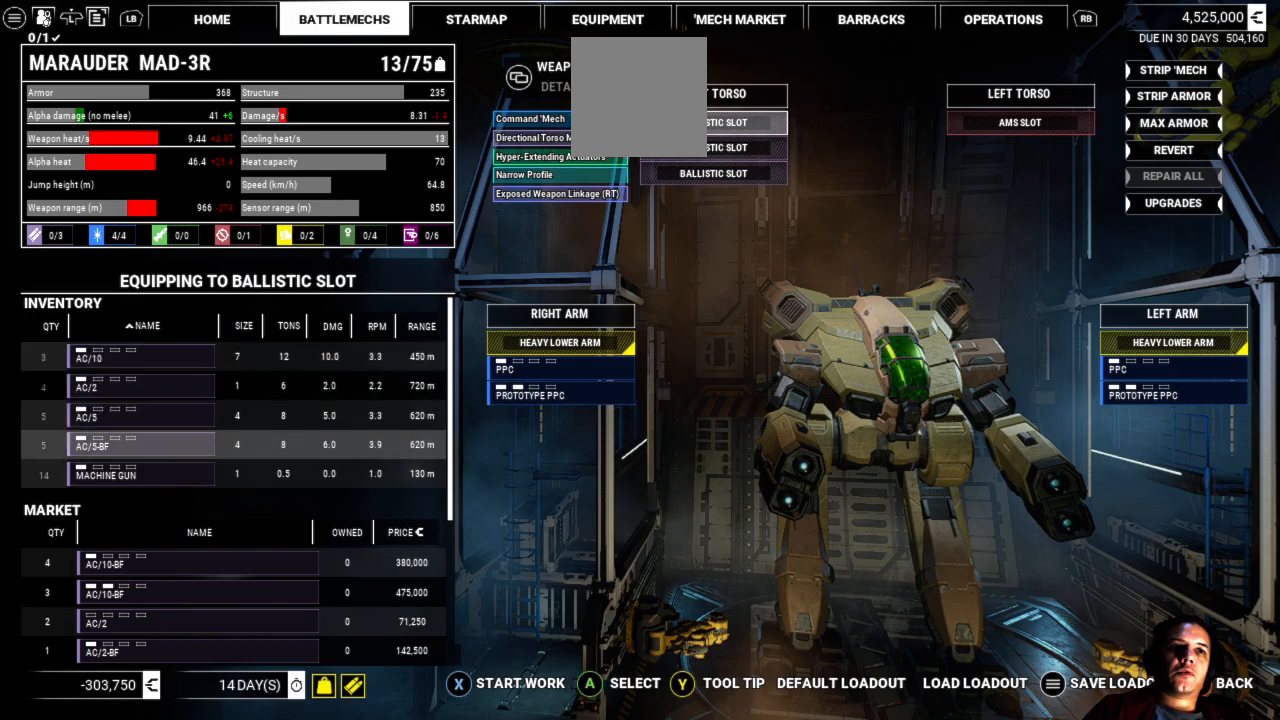
{"buttons": [], "left_stick": "center", "right_stick": "center", "events": [[67, "left_stick", "center"]]}
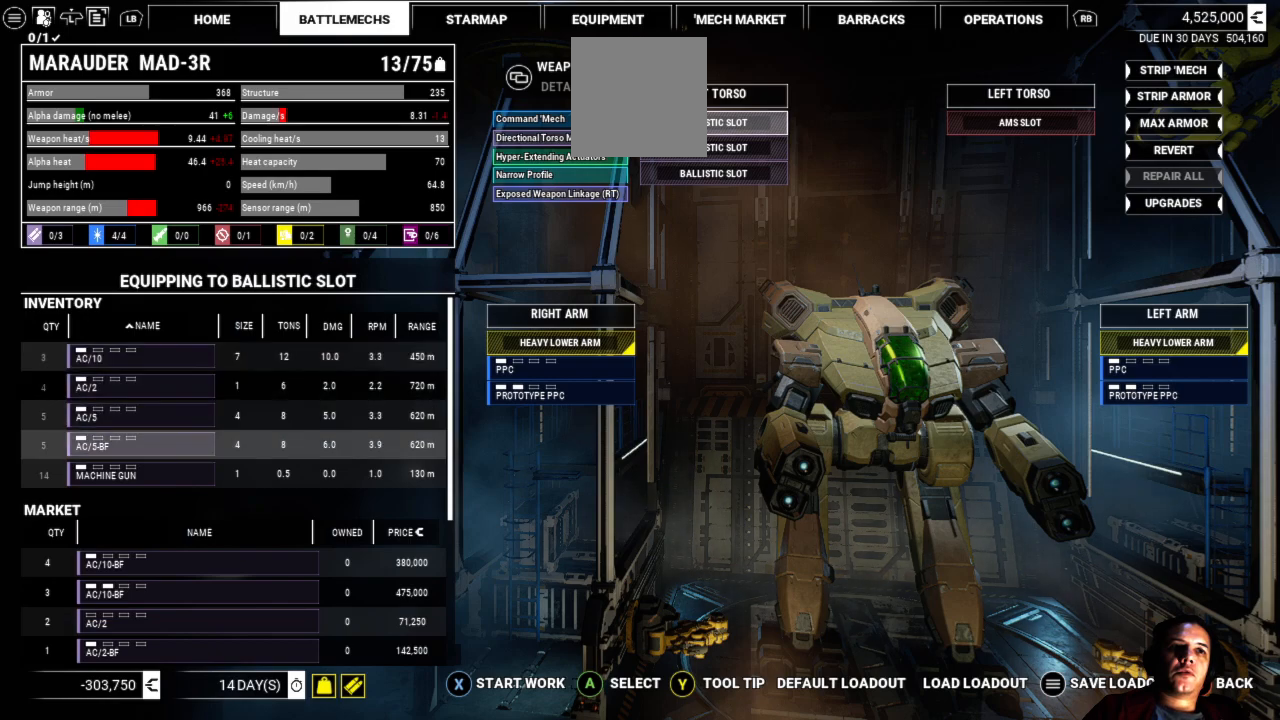
{"buttons": [], "left_stick": "center", "right_stick": "center", "events": []}
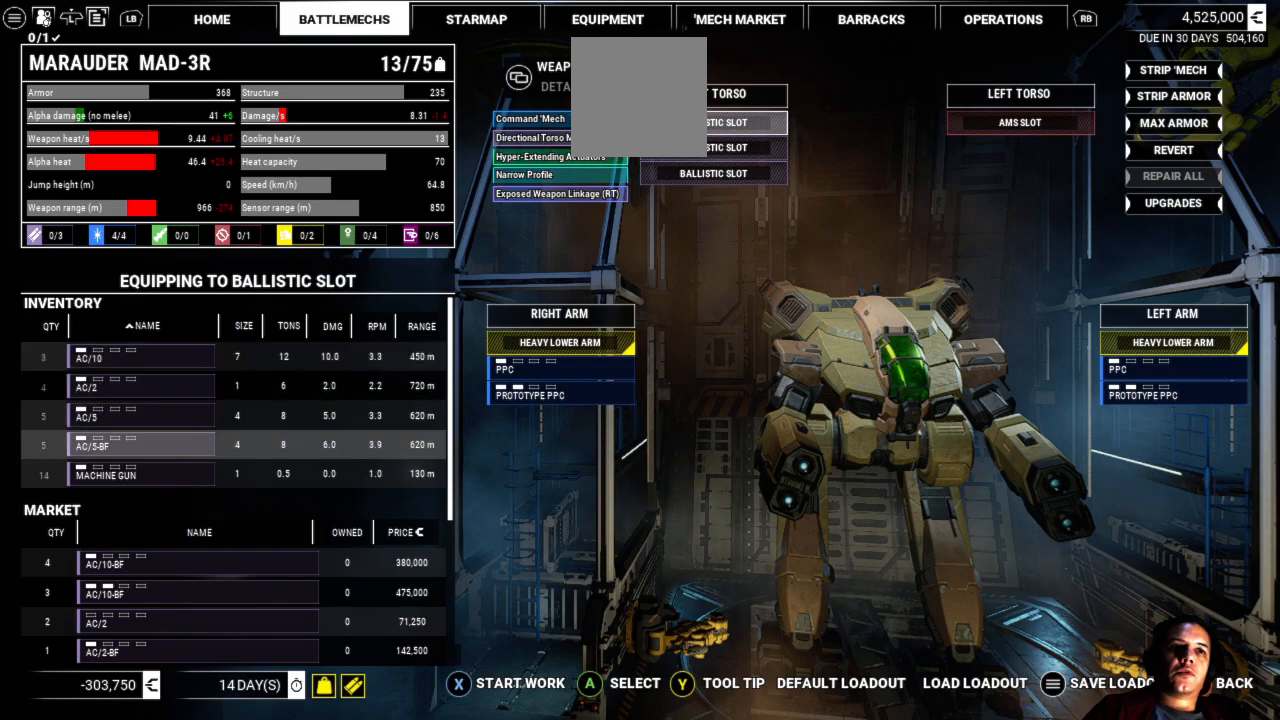
{"buttons": [], "left_stick": "center", "right_stick": "center", "events": []}
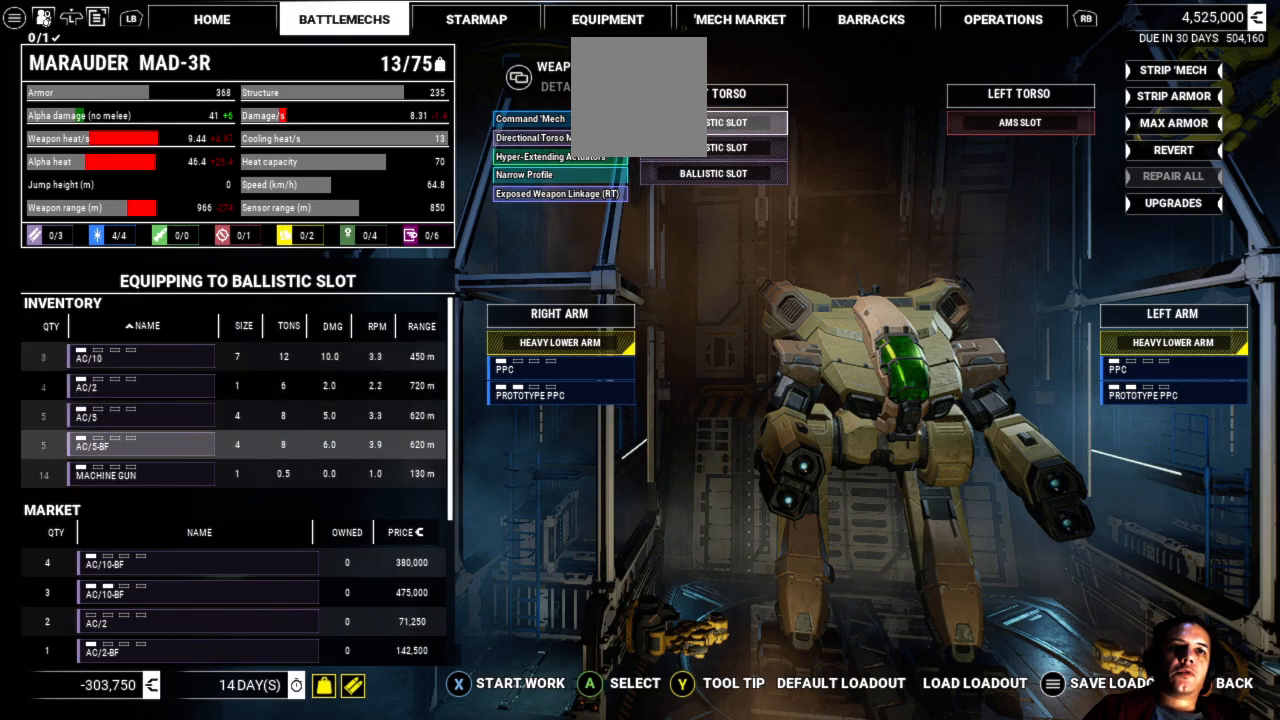
{"buttons": [], "left_stick": "center", "right_stick": "center", "events": []}
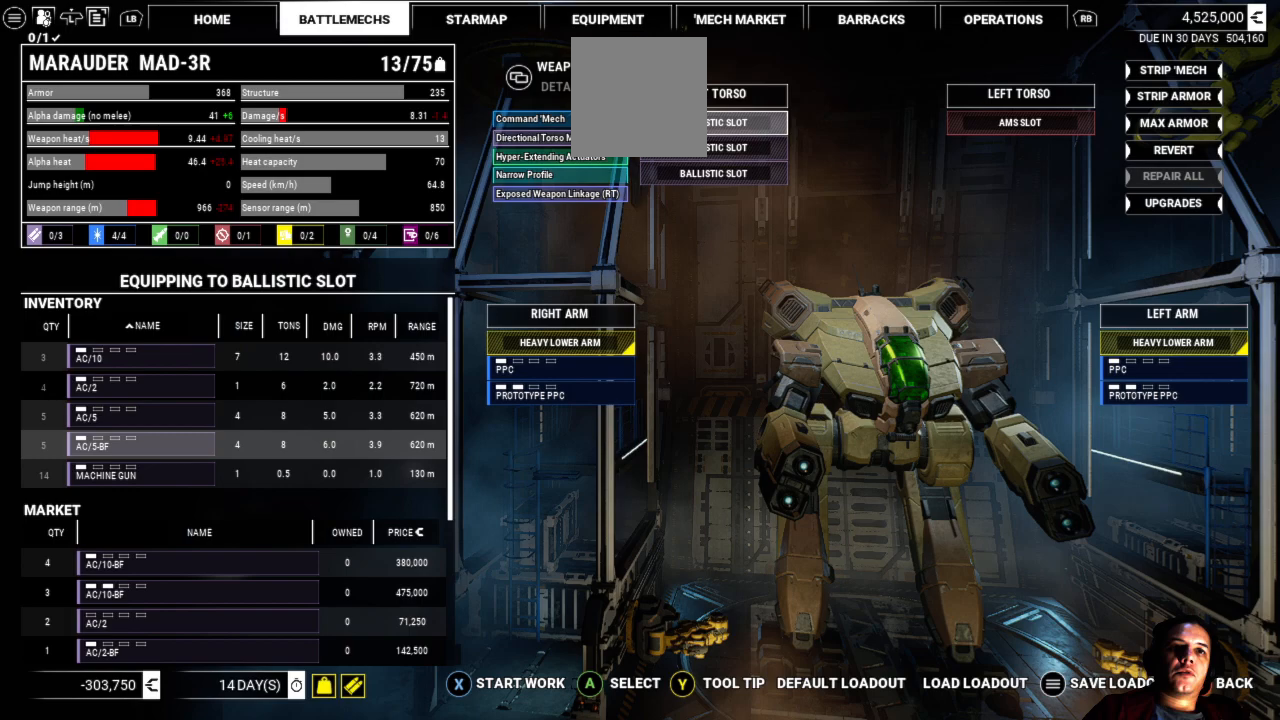
{"buttons": [], "left_stick": "center", "right_stick": "center", "events": []}
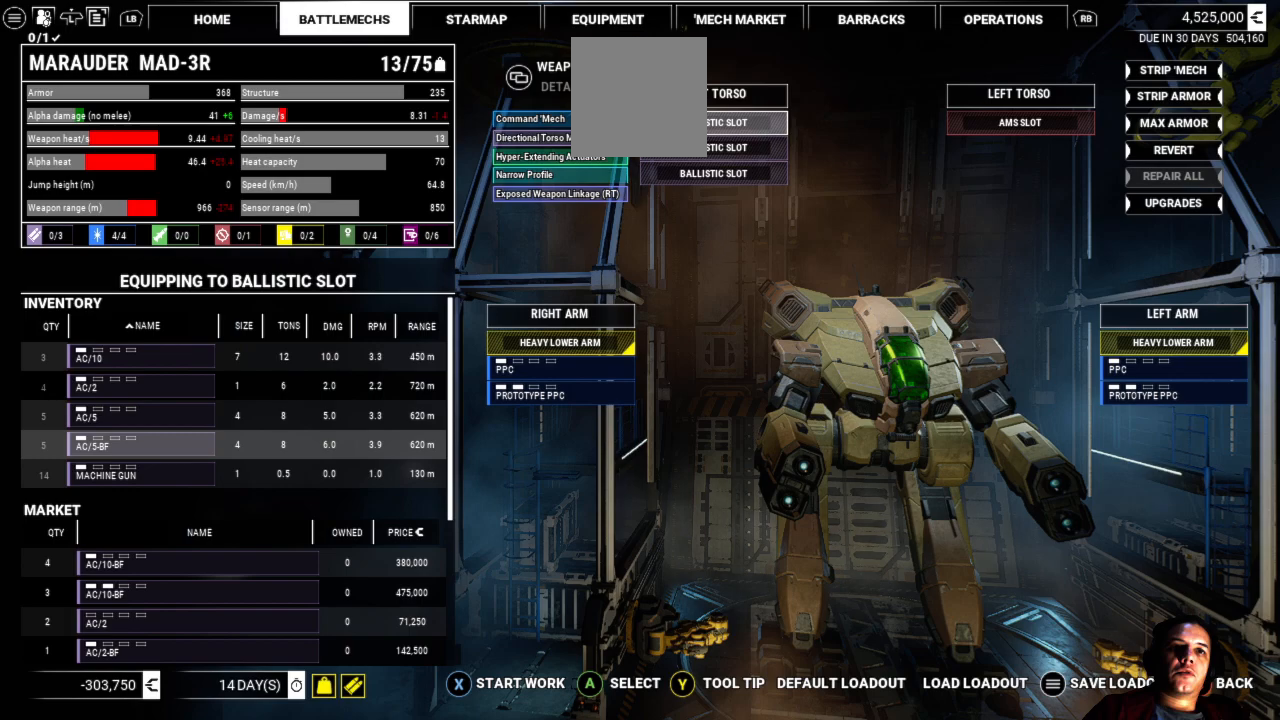
{"buttons": [], "left_stick": "center", "right_stick": "center", "events": []}
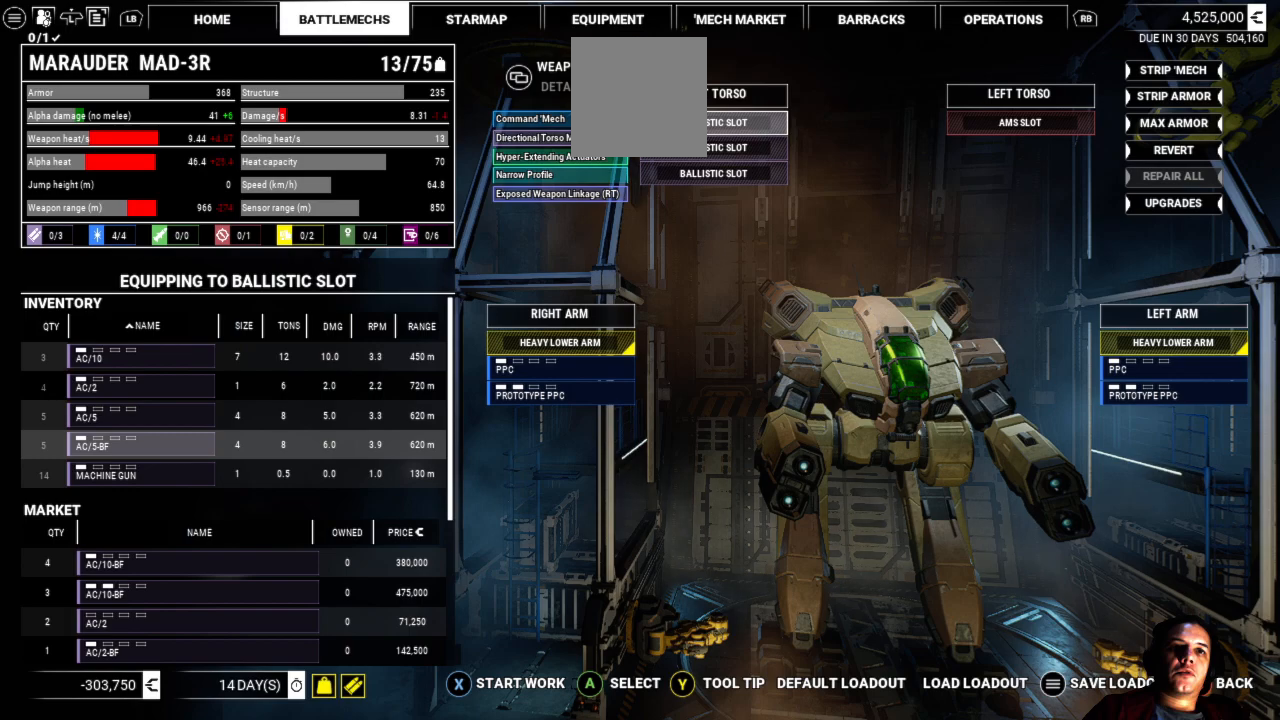
{"buttons": [], "left_stick": "up", "right_stick": "center", "events": [[83, "left_stick", "up"], [283, "left_stick", "center"], [400, "left_stick", "up"]]}
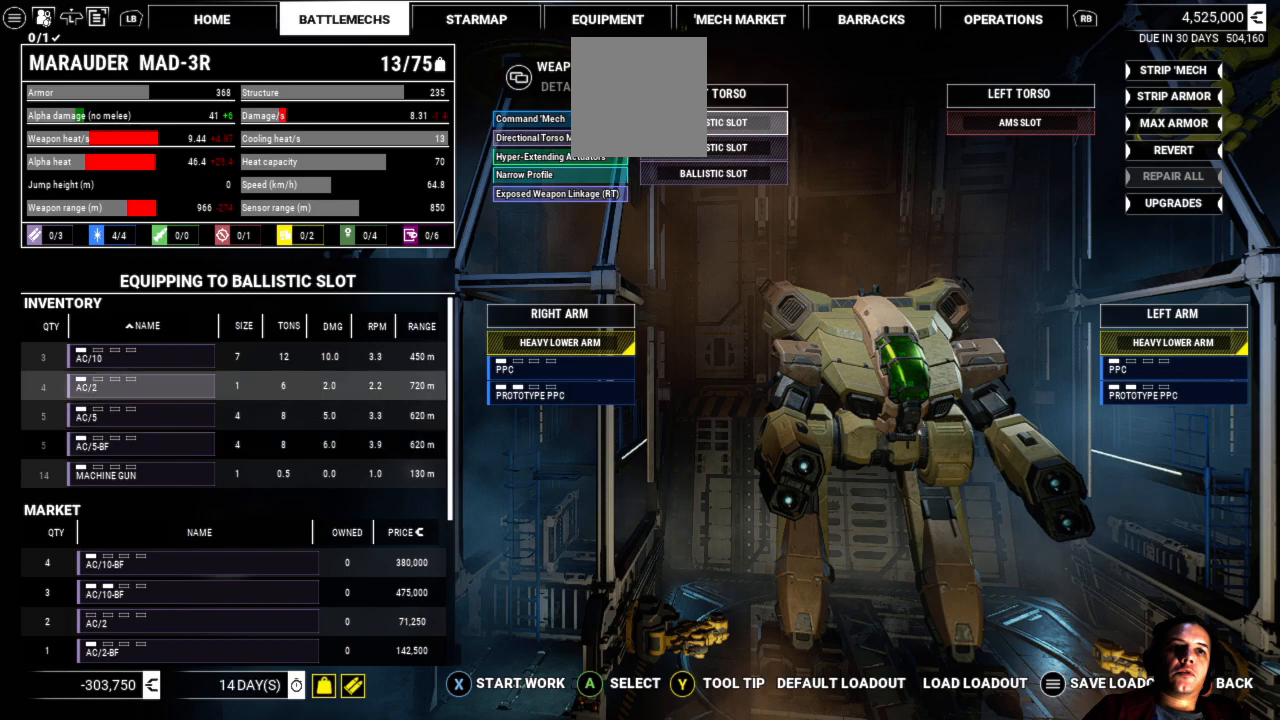
{"buttons": [], "left_stick": "center", "right_stick": "center", "events": [[117, "left_stick", "center"]]}
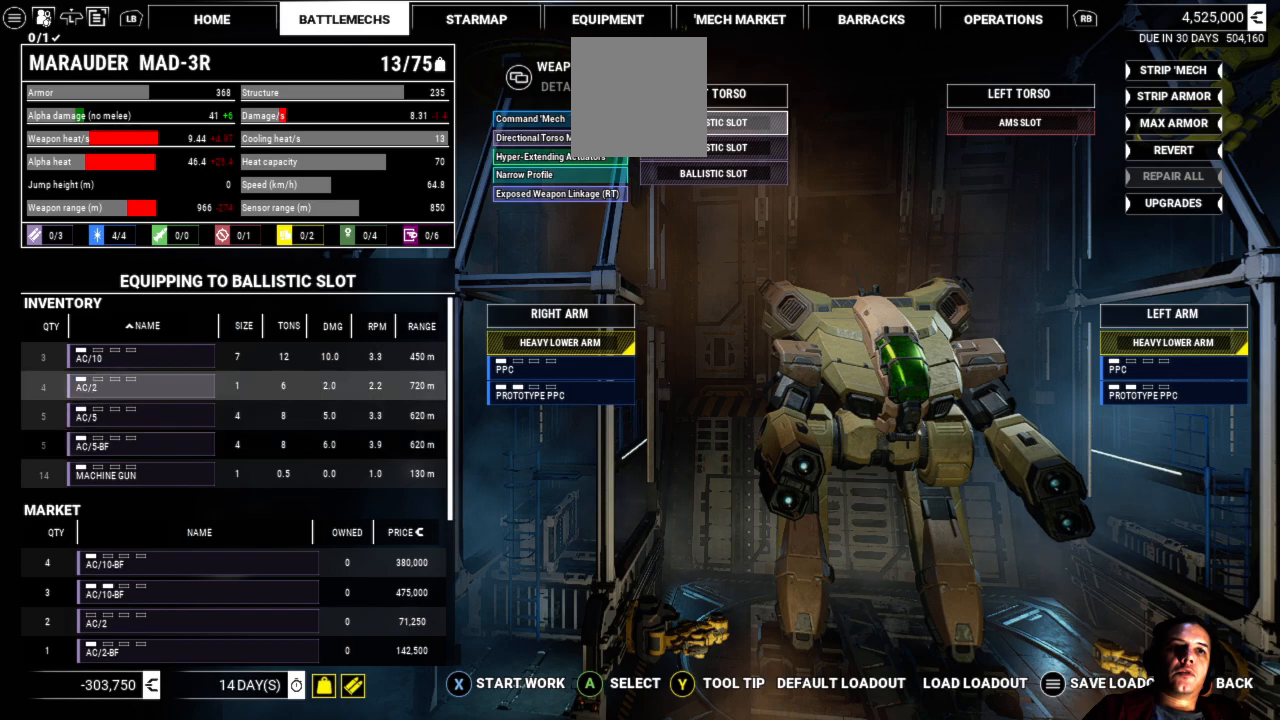
{"buttons": [], "left_stick": "center", "right_stick": "center", "events": []}
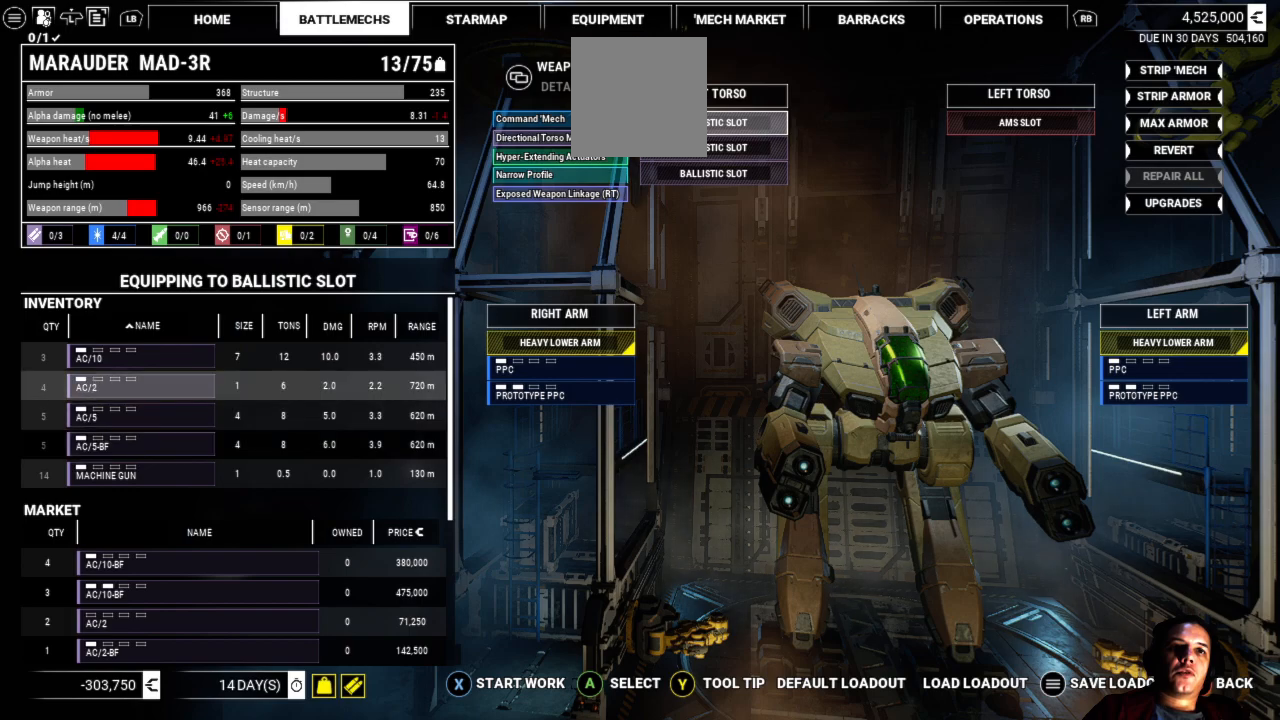
{"buttons": [], "left_stick": "center", "right_stick": "center", "events": []}
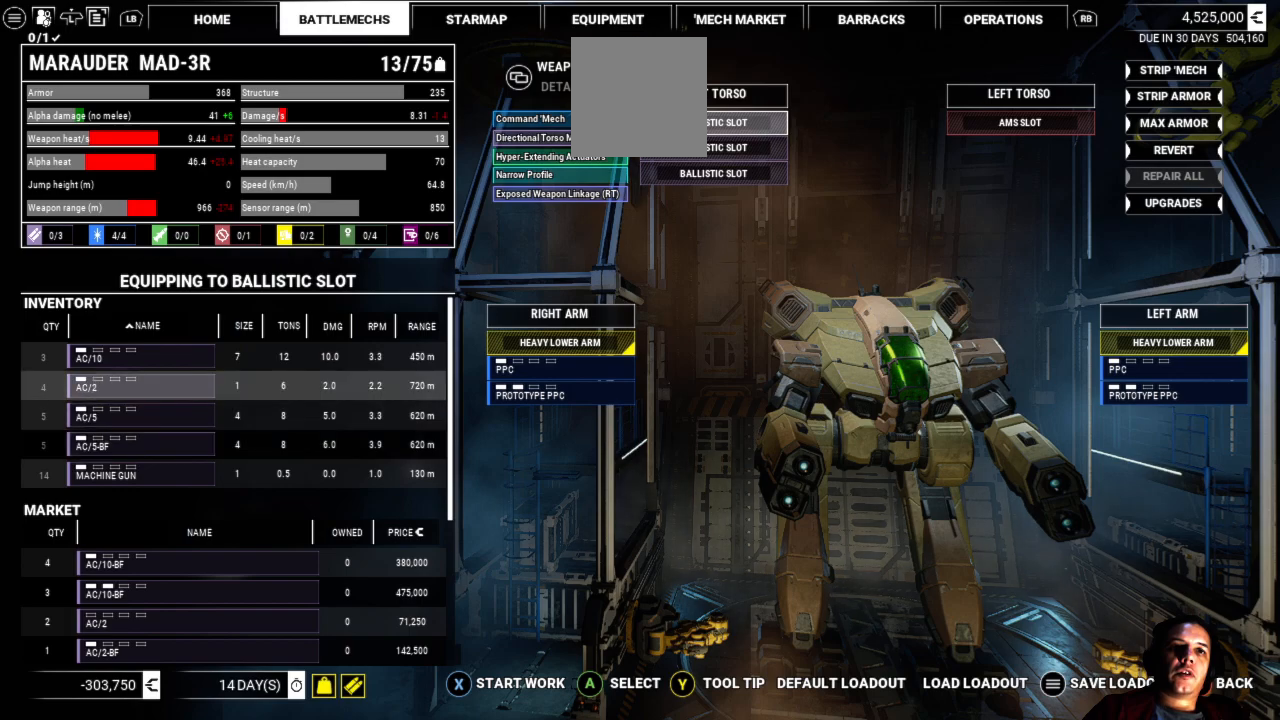
{"buttons": [], "left_stick": "center", "right_stick": "center", "events": []}
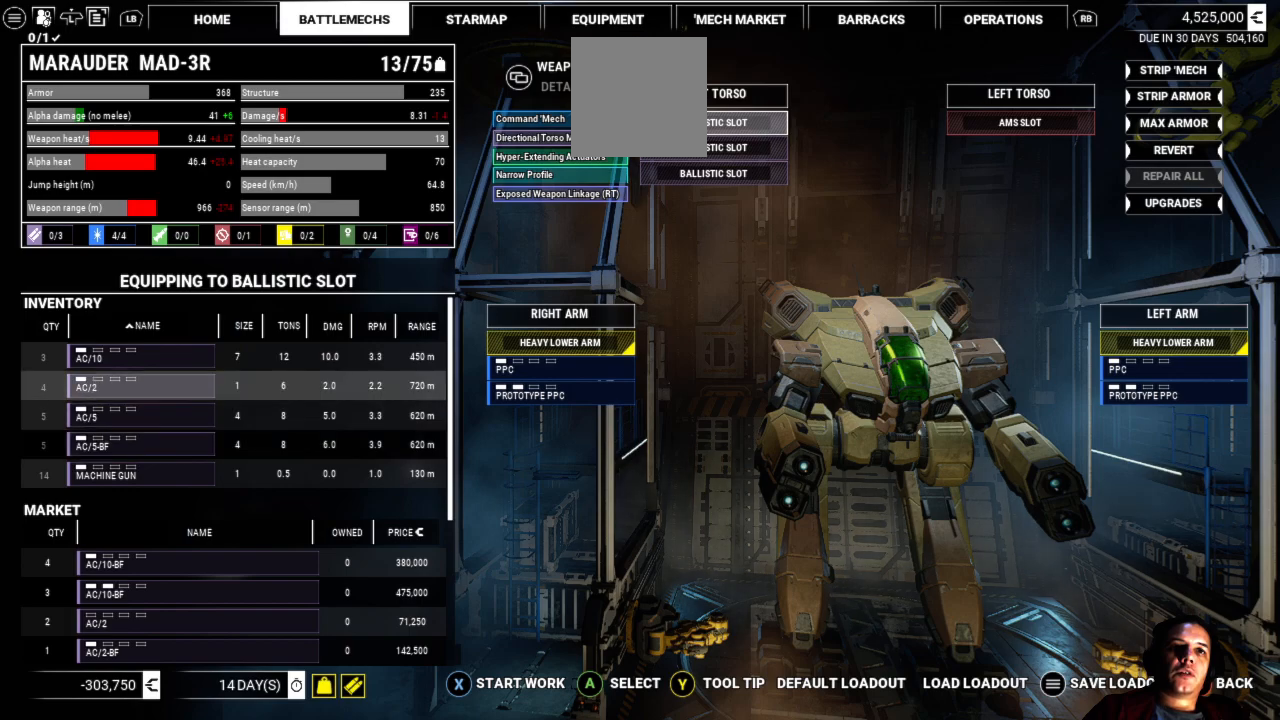
{"buttons": [], "left_stick": "center", "right_stick": "center", "events": []}
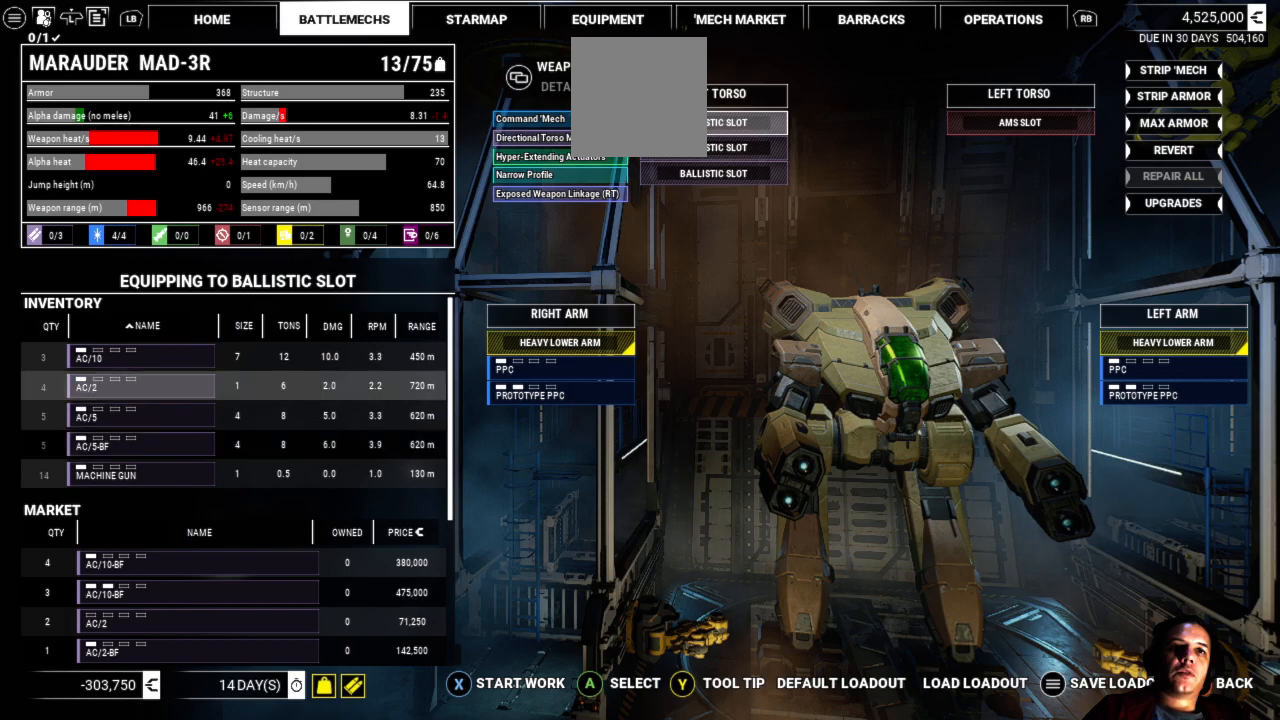
{"buttons": [], "left_stick": "center", "right_stick": "center", "events": [[300, "A", "down"], [433, "A", "up"]]}
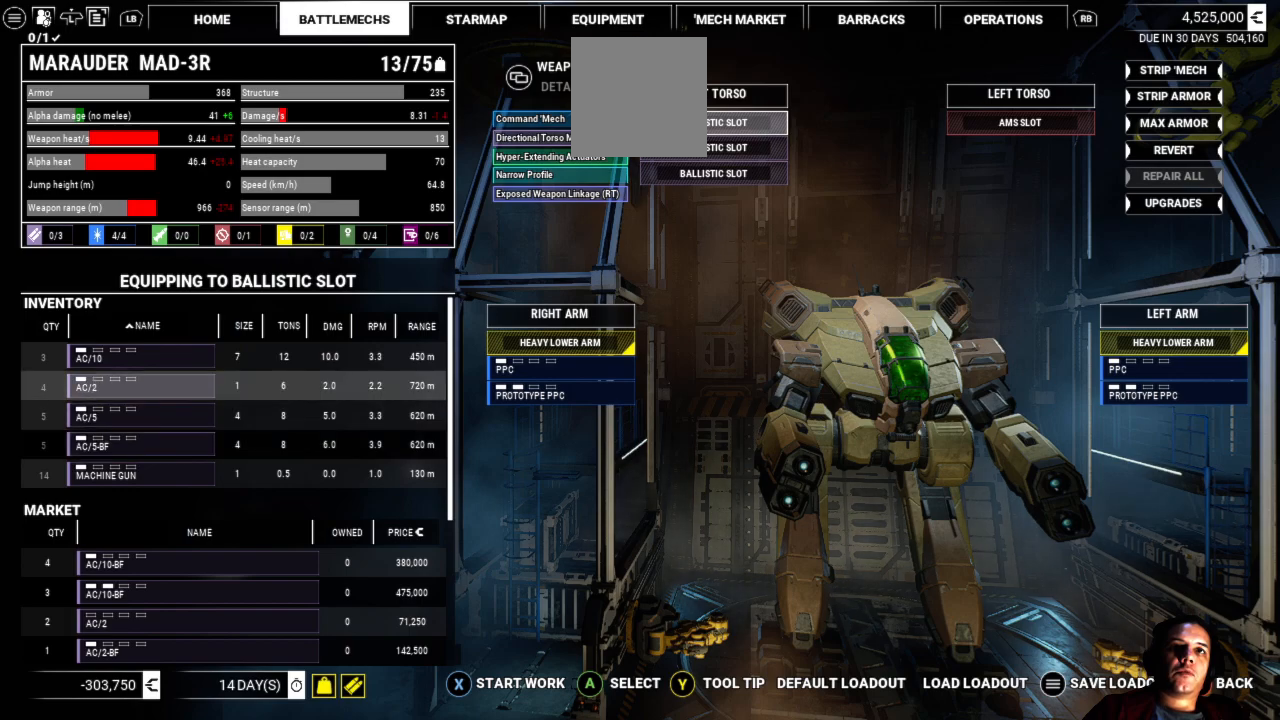
{"buttons": [], "left_stick": "center", "right_stick": "center", "events": []}
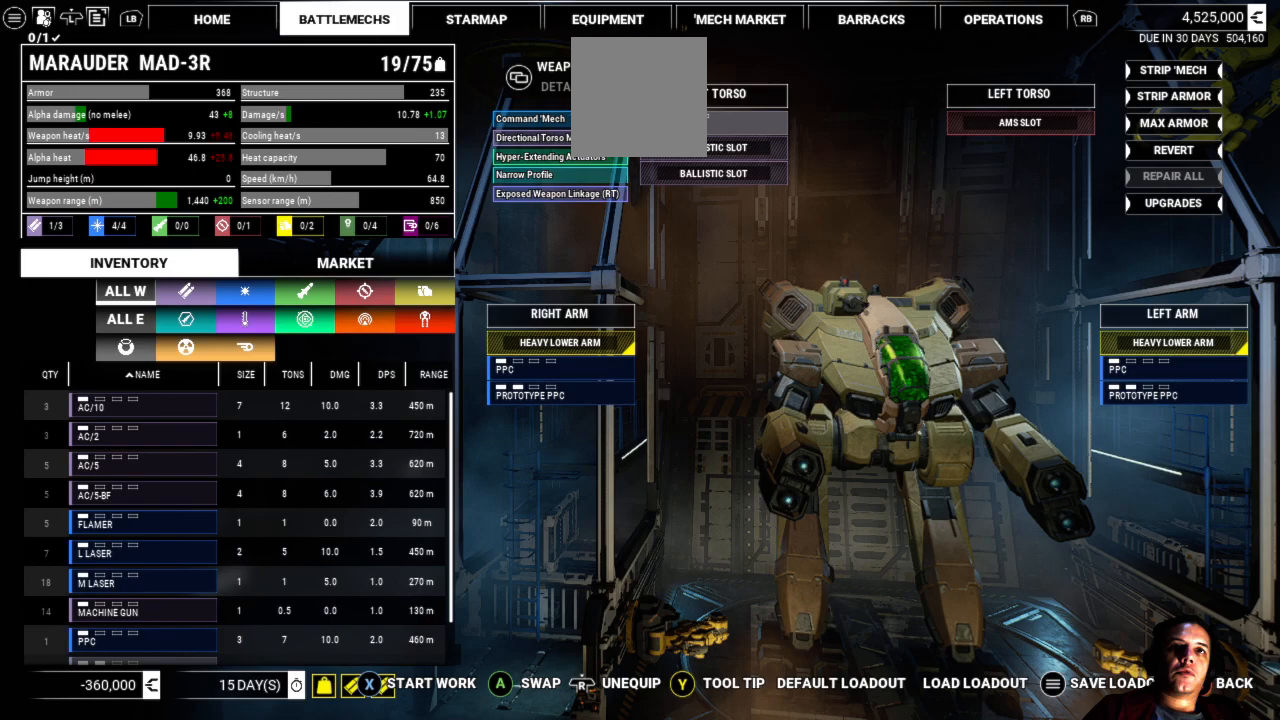
{"buttons": [], "left_stick": "center", "right_stick": "center", "events": []}
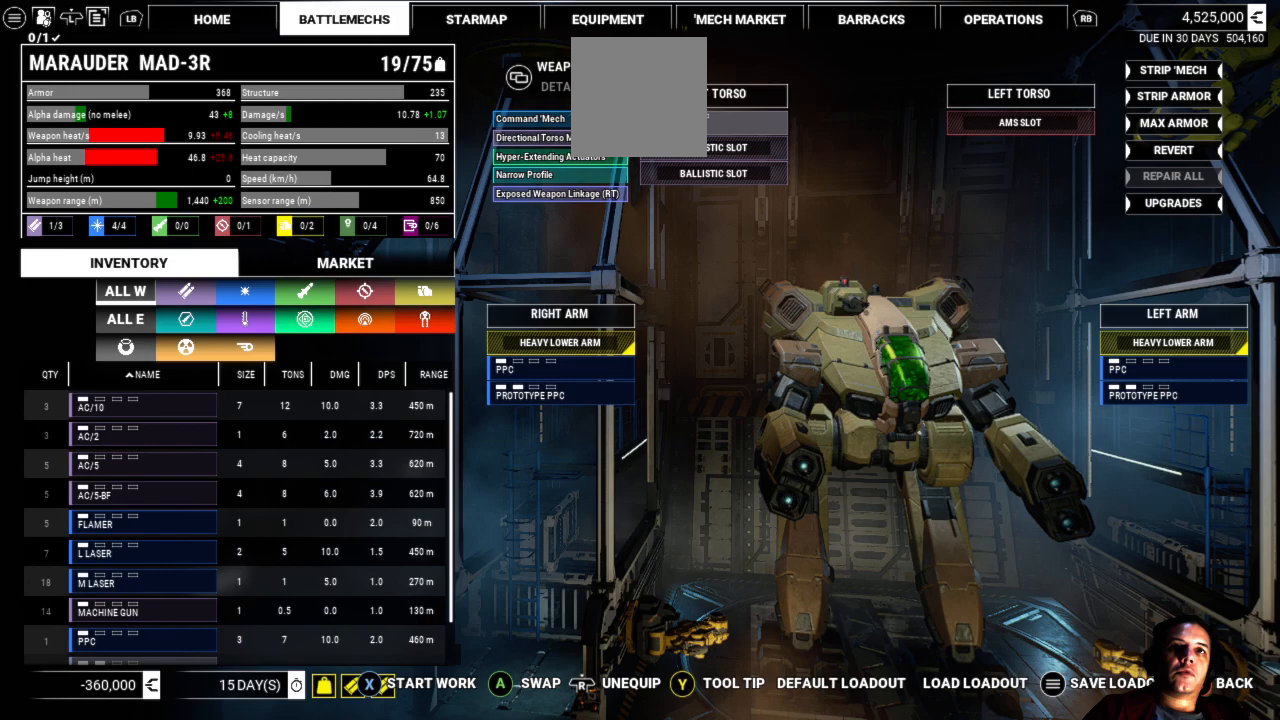
{"buttons": [], "left_stick": "center", "right_stick": "center", "events": []}
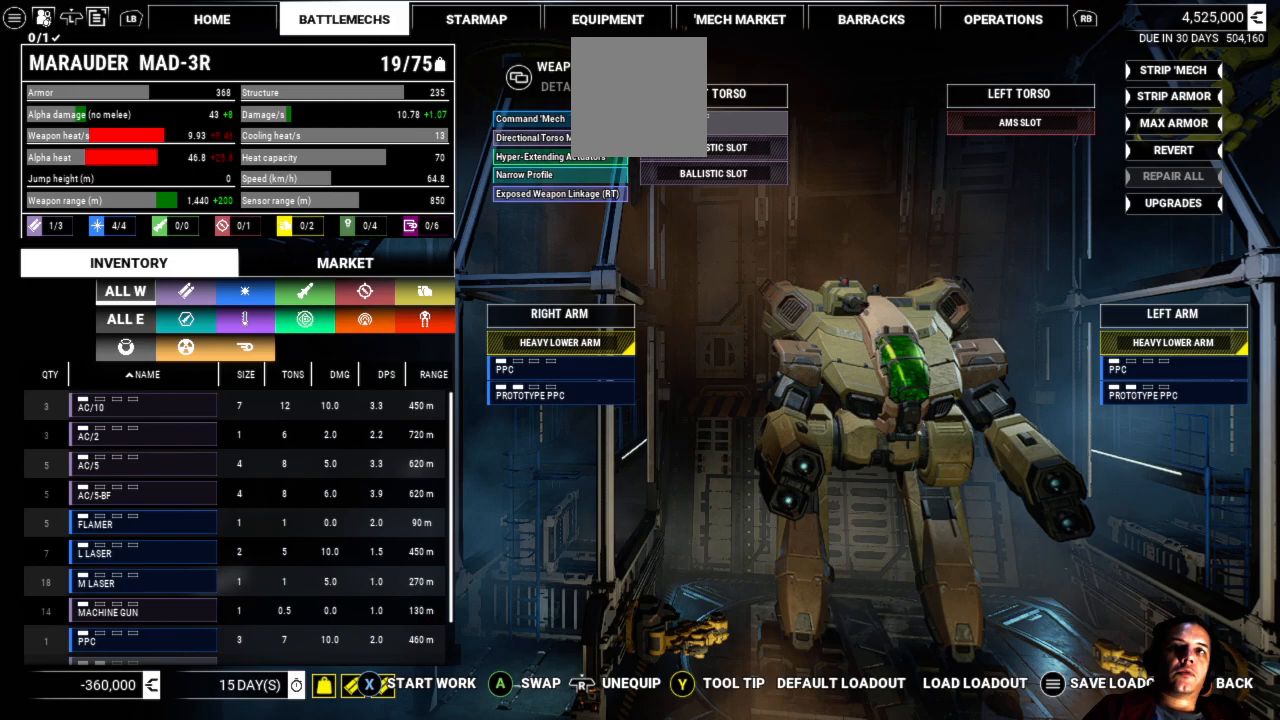
{"buttons": [], "left_stick": "center", "right_stick": "center", "events": []}
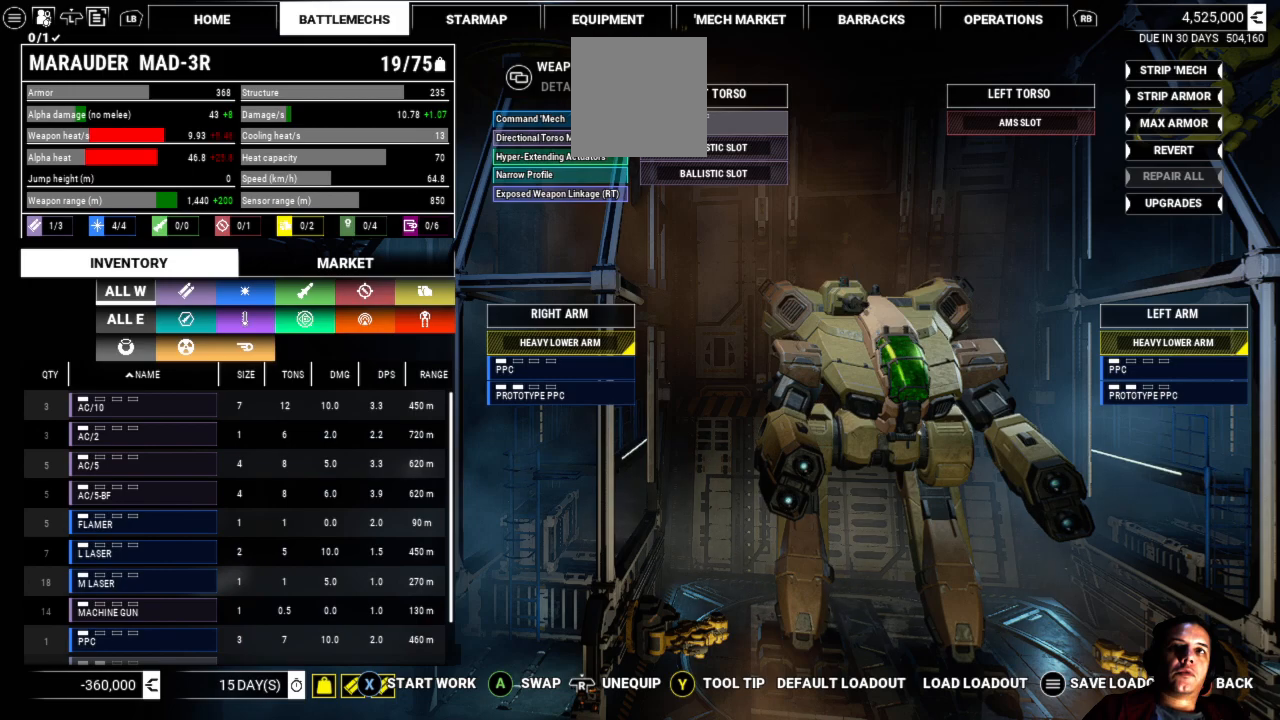
{"buttons": [], "left_stick": "center", "right_stick": "center", "events": [[67, "left_stick", "right"], [317, "left_stick", "center"]]}
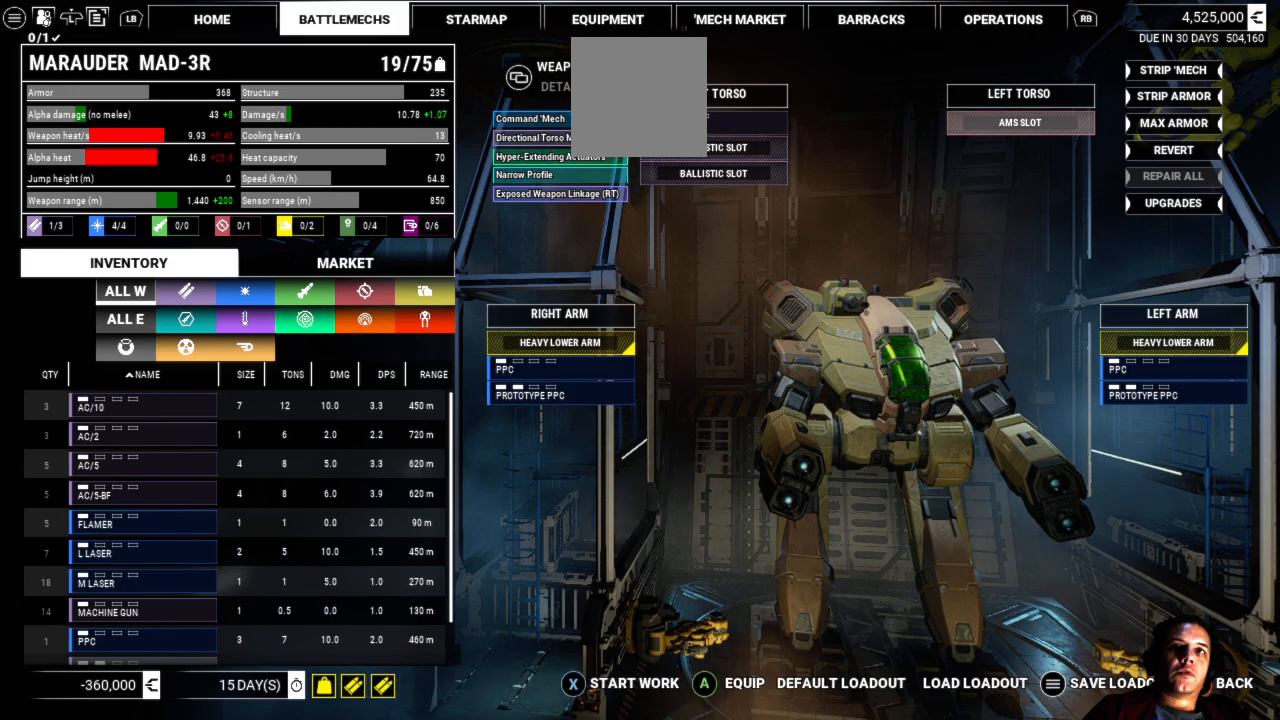
{"buttons": [], "left_stick": "center", "right_stick": "center", "events": [[67, "A", "down"], [200, "A", "up"]]}
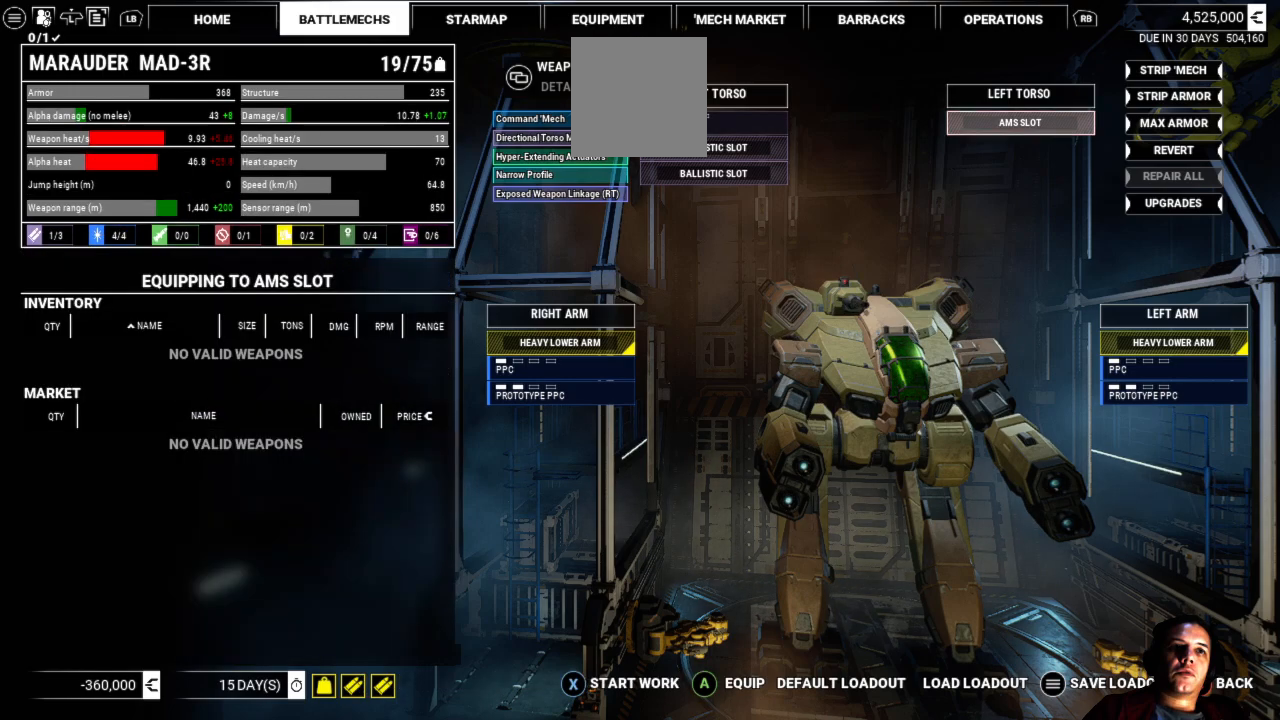
{"buttons": ["B"], "left_stick": "center", "right_stick": "center", "events": [[433, "B", "down"]]}
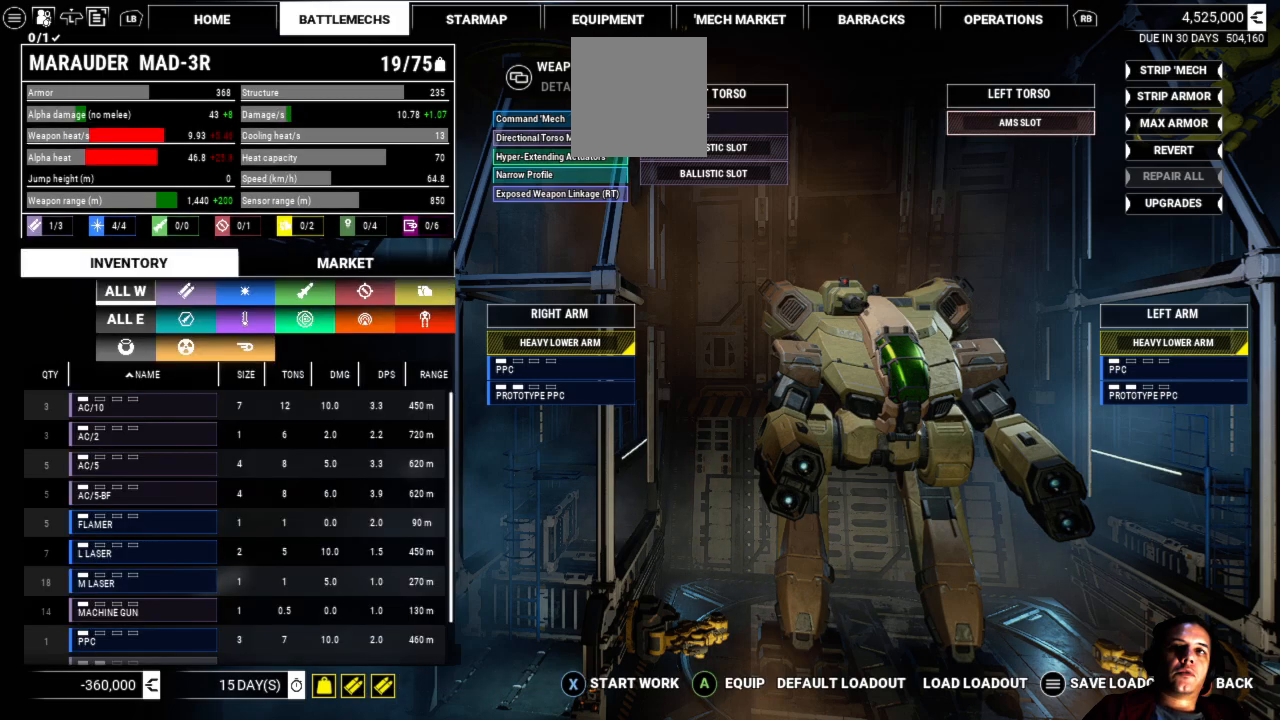
{"buttons": [], "left_stick": "center", "right_stick": "center", "events": [[33, "B", "up"]]}